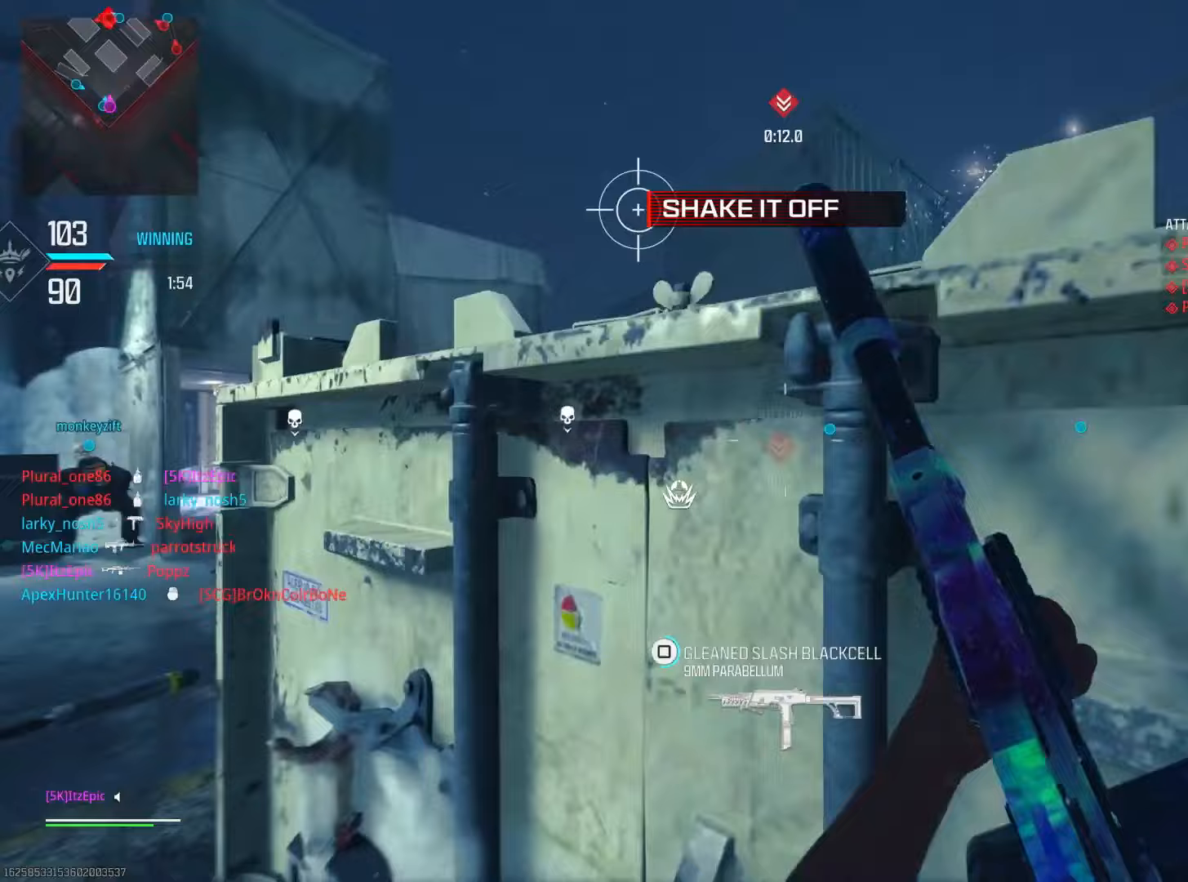
Gameplay with a controller (PlayStation layout); each line is a JSON object with the inputs held at the frame after it (dt_ms = milliseconds from this image to that frame). "events" lists button and stick changes between this image and that frame as [ms after this image, input, new state], when the widget could be followed in between. Not read: R2.
{"dt_ms": 367, "buttons": [], "left_stick": "up", "right_stick": "center", "events": [[17, "right_stick", "left"], [234, "right_stick", "center"], [317, "left_stick", "up"]]}
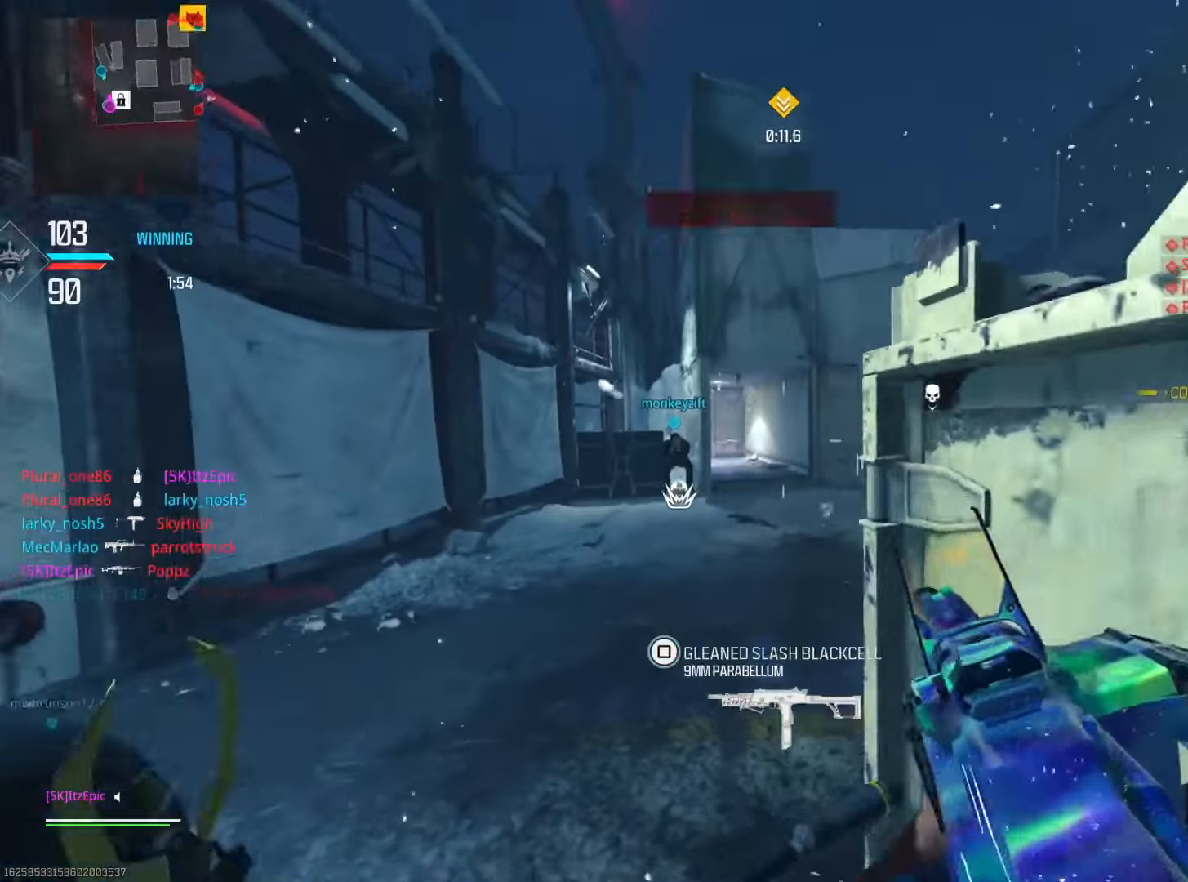
{"dt_ms": 501, "buttons": [], "left_stick": "up", "right_stick": "center", "events": [[334, "CIRCLE", "down"], [484, "CIRCLE", "up"]]}
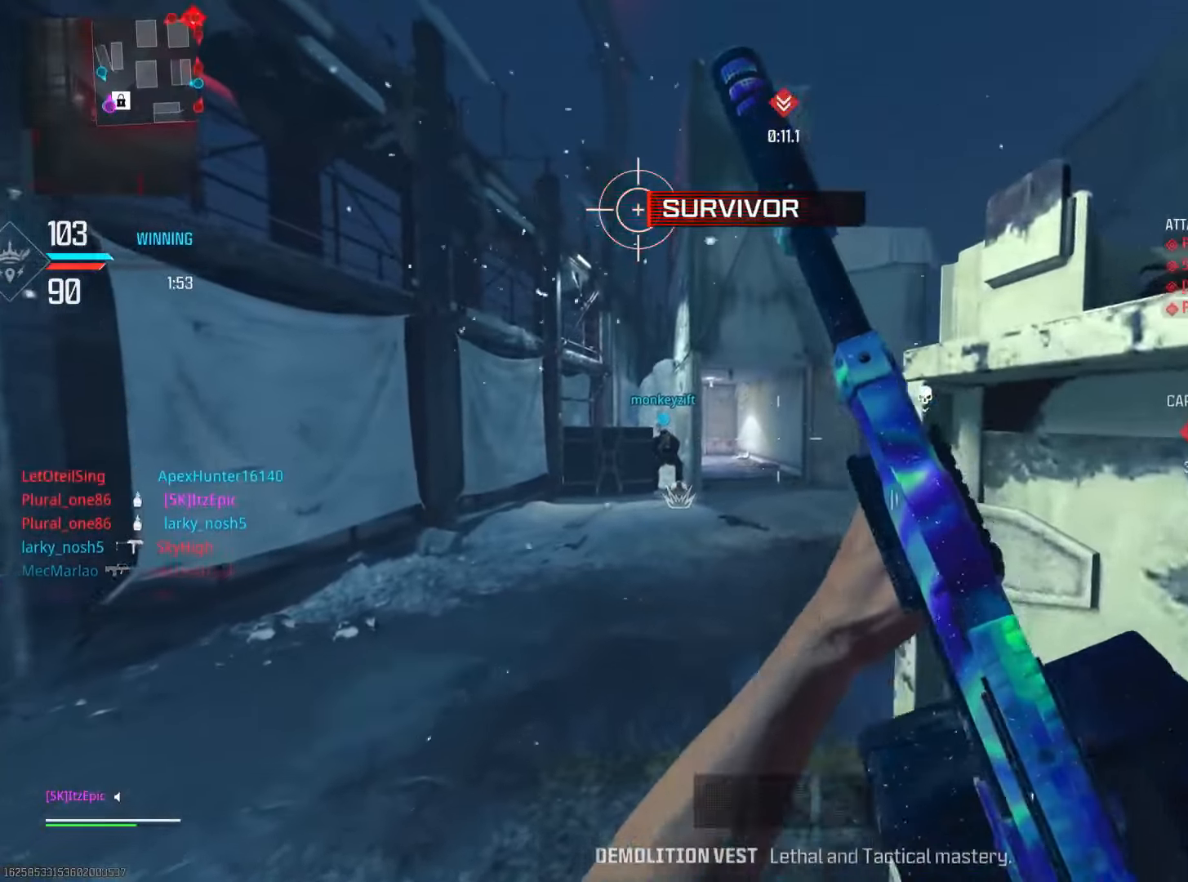
{"dt_ms": 500, "buttons": [], "left_stick": "up-right", "right_stick": "center", "events": [[16, "left_stick", "up-left"], [183, "R3", "down"], [266, "left_stick", "up"], [283, "right_stick", "down-right"], [333, "R3", "up"], [400, "right_stick", "center"], [417, "left_stick", "up-right"]]}
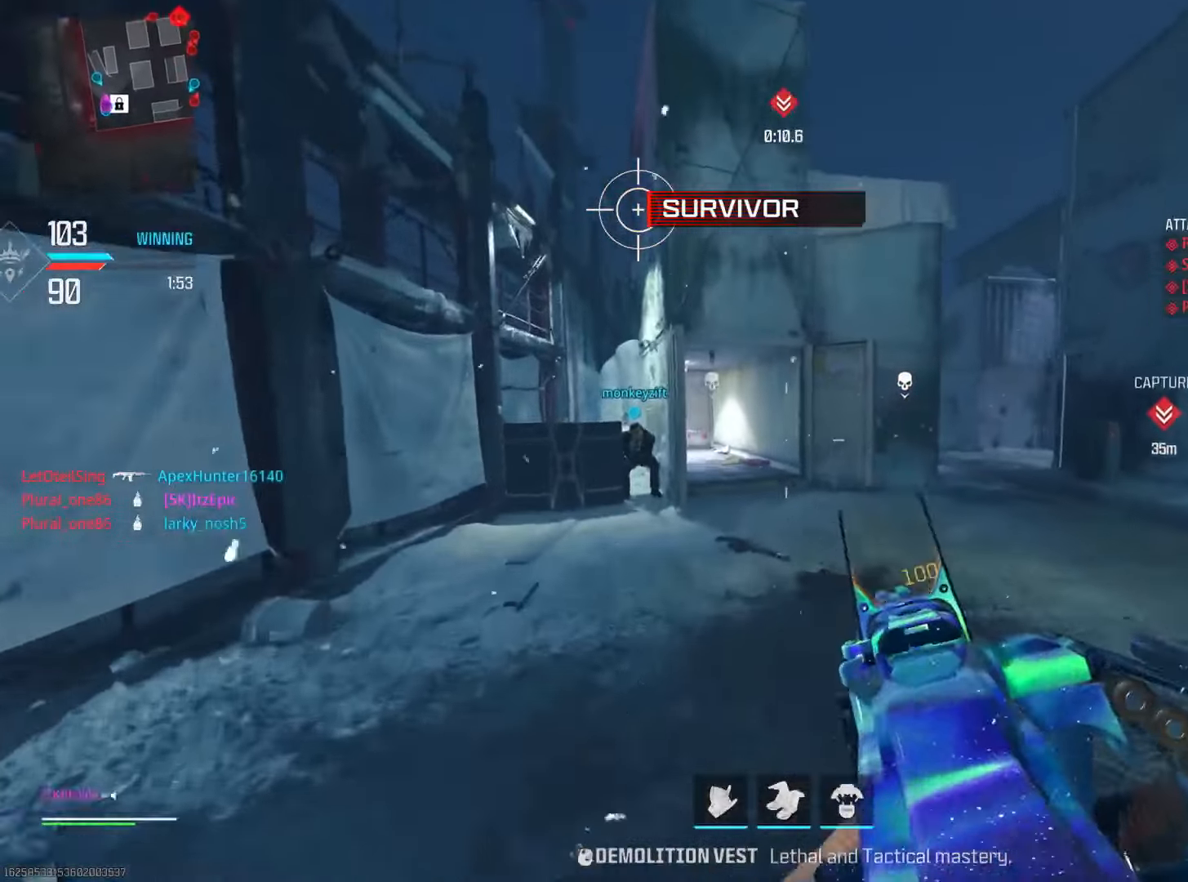
{"dt_ms": 501, "buttons": [], "left_stick": "up", "right_stick": "left", "events": [[17, "left_stick", "up"], [117, "DPAD_RIGHT", "down"], [217, "CIRCLE", "down"], [250, "DPAD_RIGHT", "up"], [350, "CIRCLE", "up"], [467, "right_stick", "left"]]}
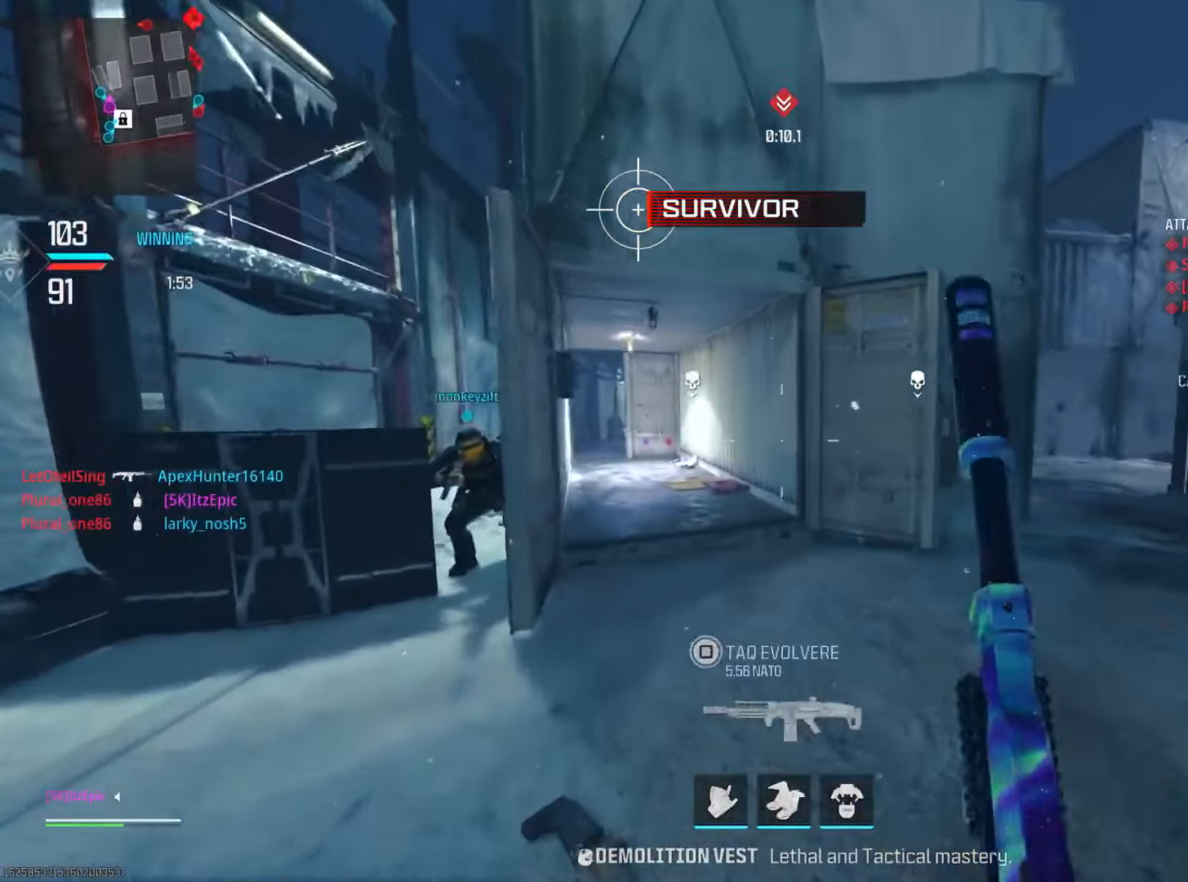
{"dt_ms": 500, "buttons": [], "left_stick": "up", "right_stick": "center", "events": [[133, "R3", "down"], [166, "right_stick", "center"], [317, "R3", "up"]]}
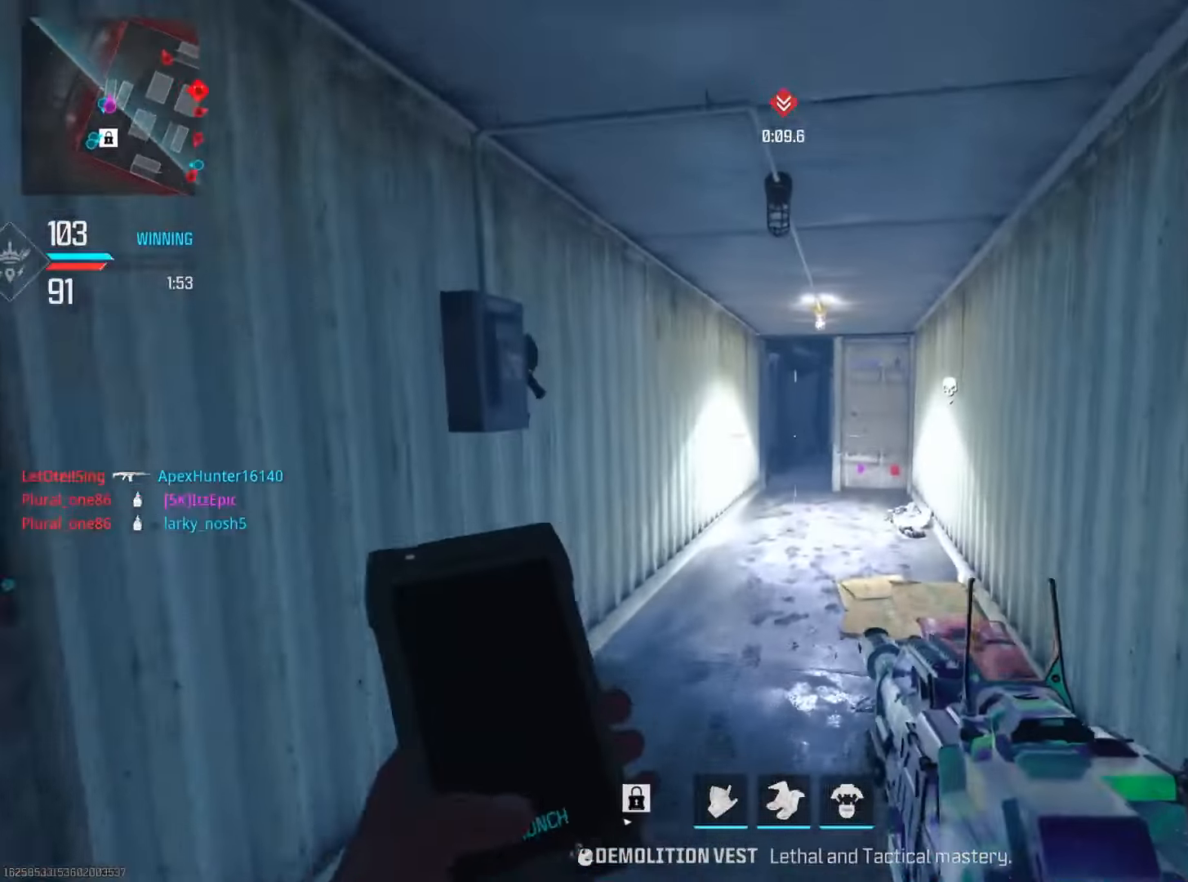
{"dt_ms": 501, "buttons": [], "left_stick": "up-left", "right_stick": "center", "events": [[267, "CIRCLE", "down"], [334, "right_stick", "right"], [384, "left_stick", "up-left"], [467, "CIRCLE", "up"], [467, "right_stick", "center"]]}
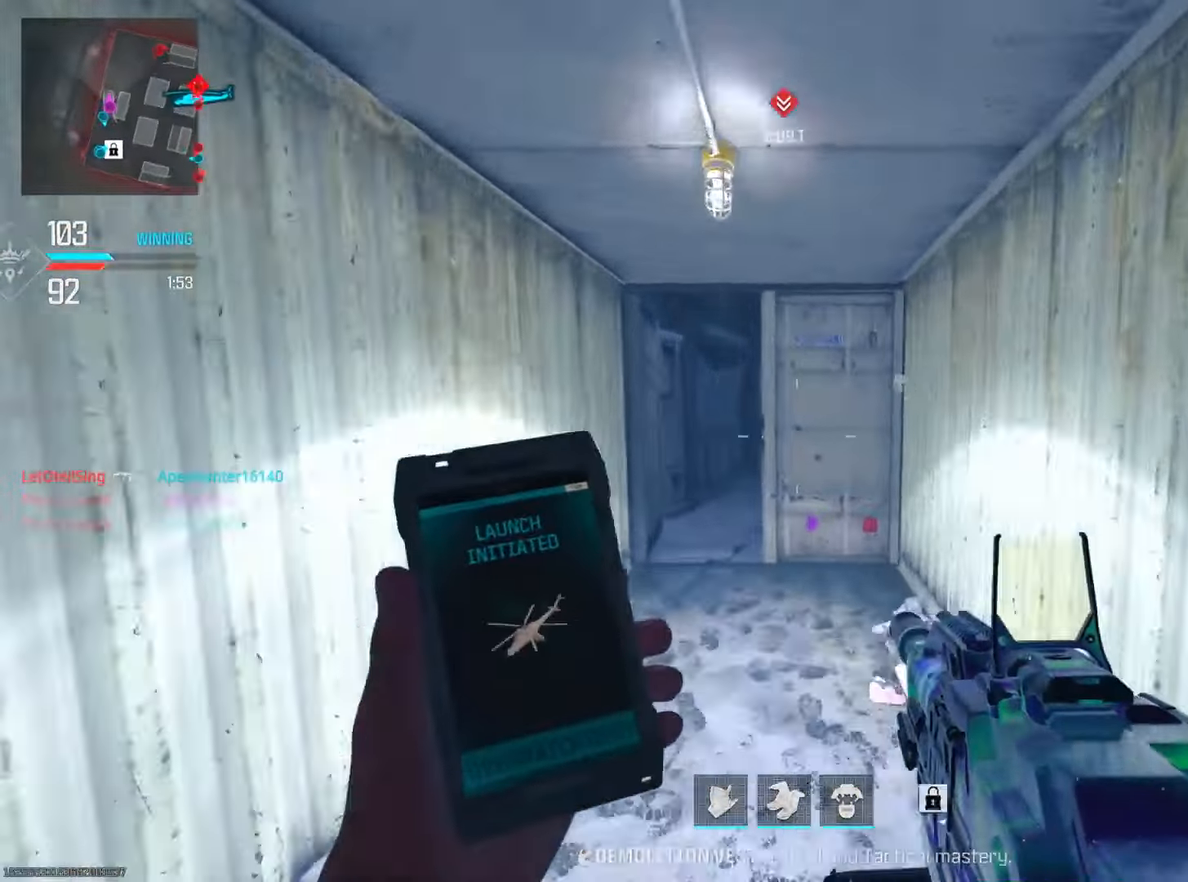
{"dt_ms": 500, "buttons": [], "left_stick": "left", "right_stick": "right", "events": [[166, "left_stick", "left"], [367, "R3", "down"], [383, "right_stick", "right"], [483, "R3", "up"]]}
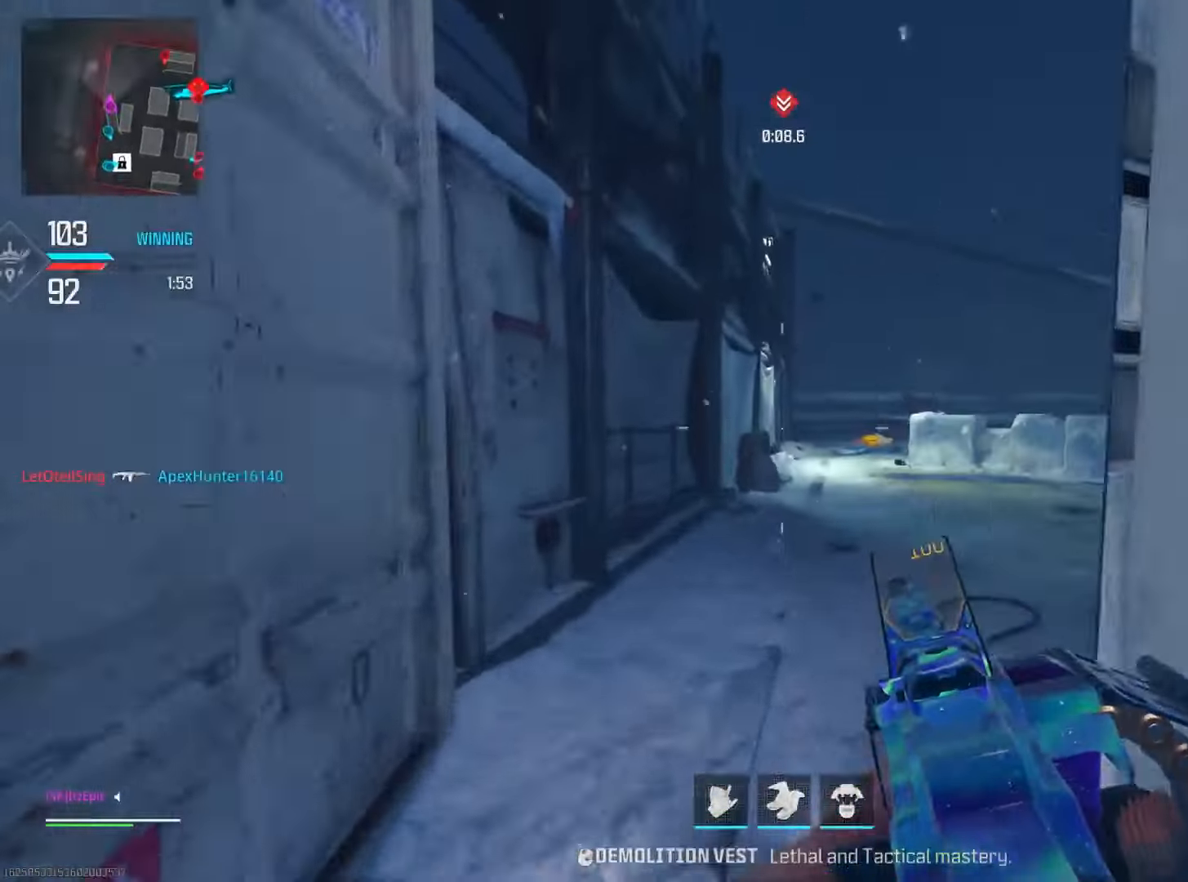
{"dt_ms": 501, "buttons": ["L2"], "left_stick": "up", "right_stick": "center", "events": [[33, "left_stick", "up"], [284, "R3", "down"], [334, "L2", "down"], [434, "R3", "up"], [450, "right_stick", "center"]]}
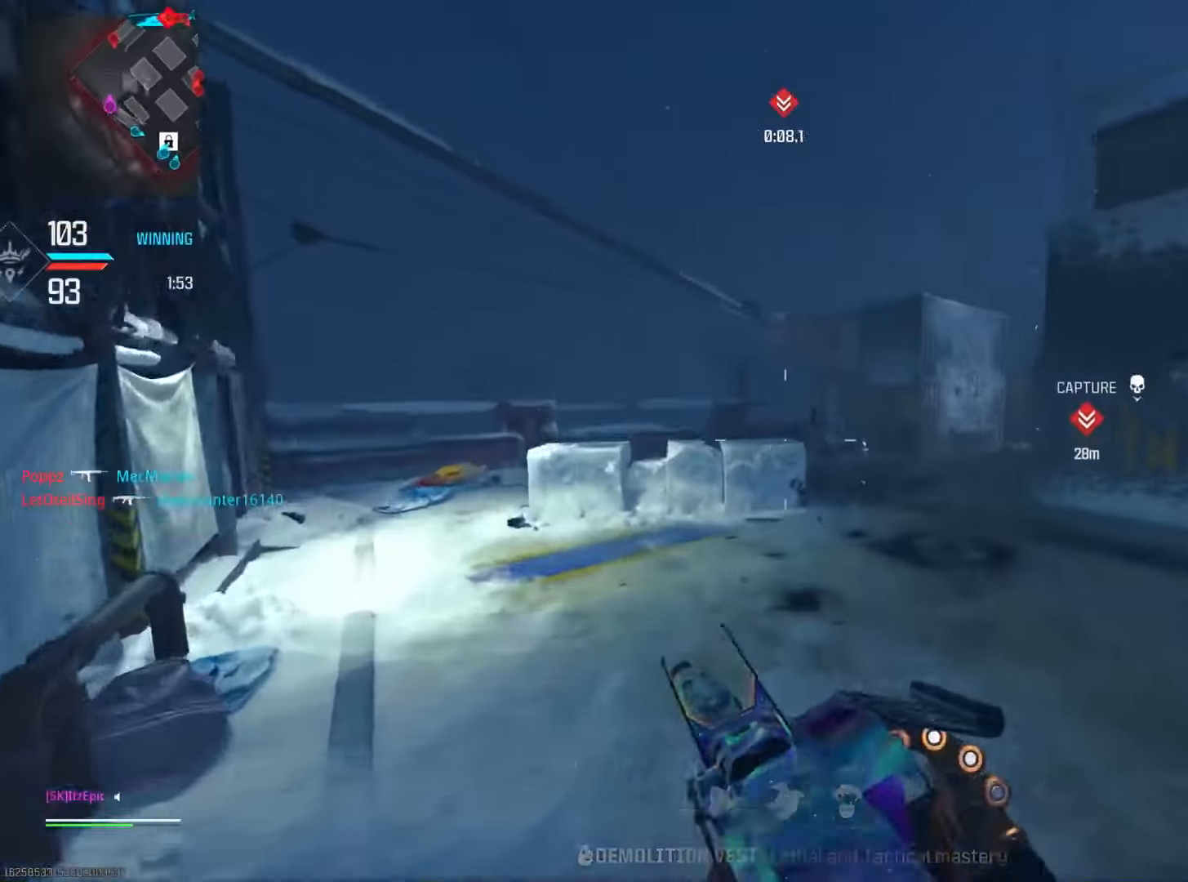
{"dt_ms": 500, "buttons": ["L2"], "left_stick": "up-right", "right_stick": "left", "events": [[66, "right_stick", "right"], [166, "left_stick", "up-right"], [233, "right_stick", "center"], [283, "right_stick", "left"], [333, "right_stick", "center"], [433, "right_stick", "left"]]}
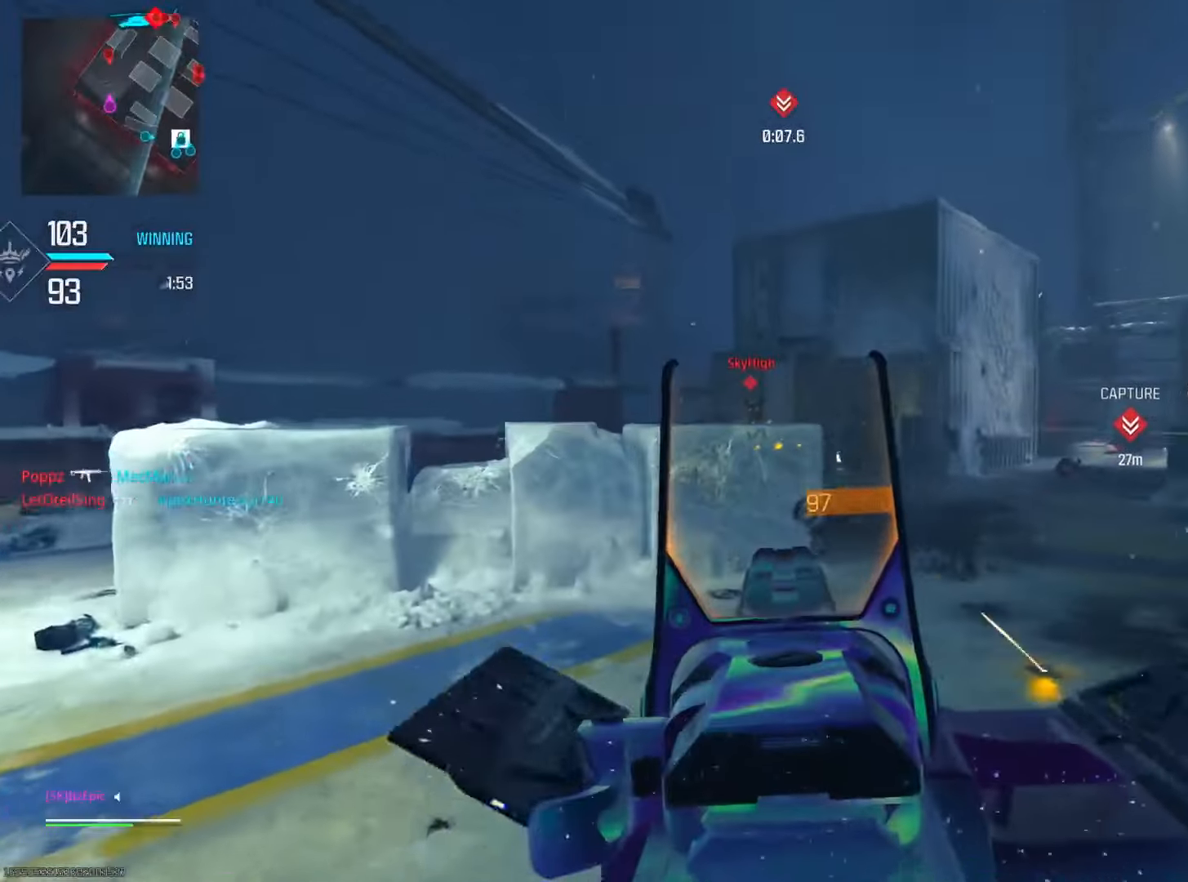
{"dt_ms": 501, "buttons": ["L2"], "left_stick": "right", "right_stick": "down", "events": [[134, "right_stick", "center"], [284, "left_stick", "right"], [284, "right_stick", "down"]]}
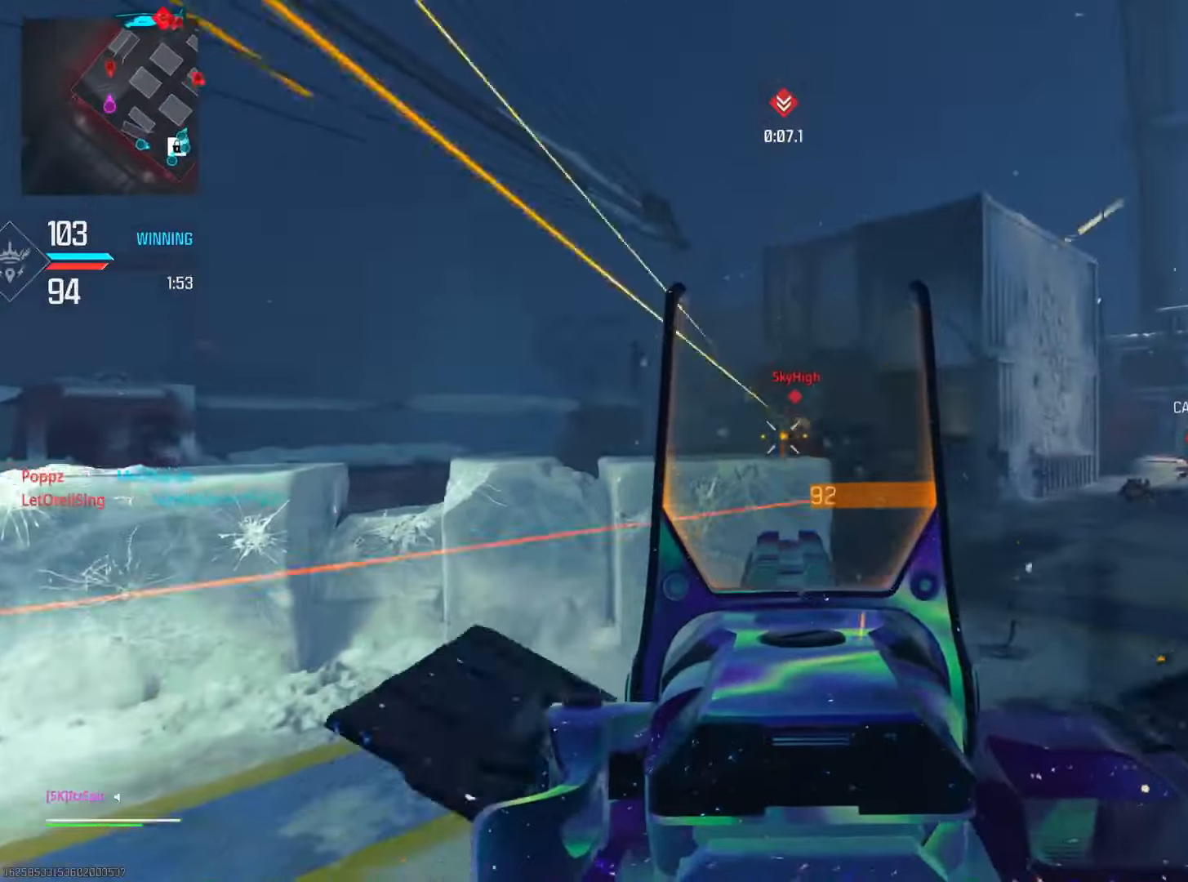
{"dt_ms": 500, "buttons": [], "left_stick": "left", "right_stick": "right", "events": [[66, "right_stick", "left"], [250, "right_stick", "center"], [417, "right_stick", "right"], [433, "left_stick", "up"], [483, "L2", "up"], [483, "left_stick", "left"]]}